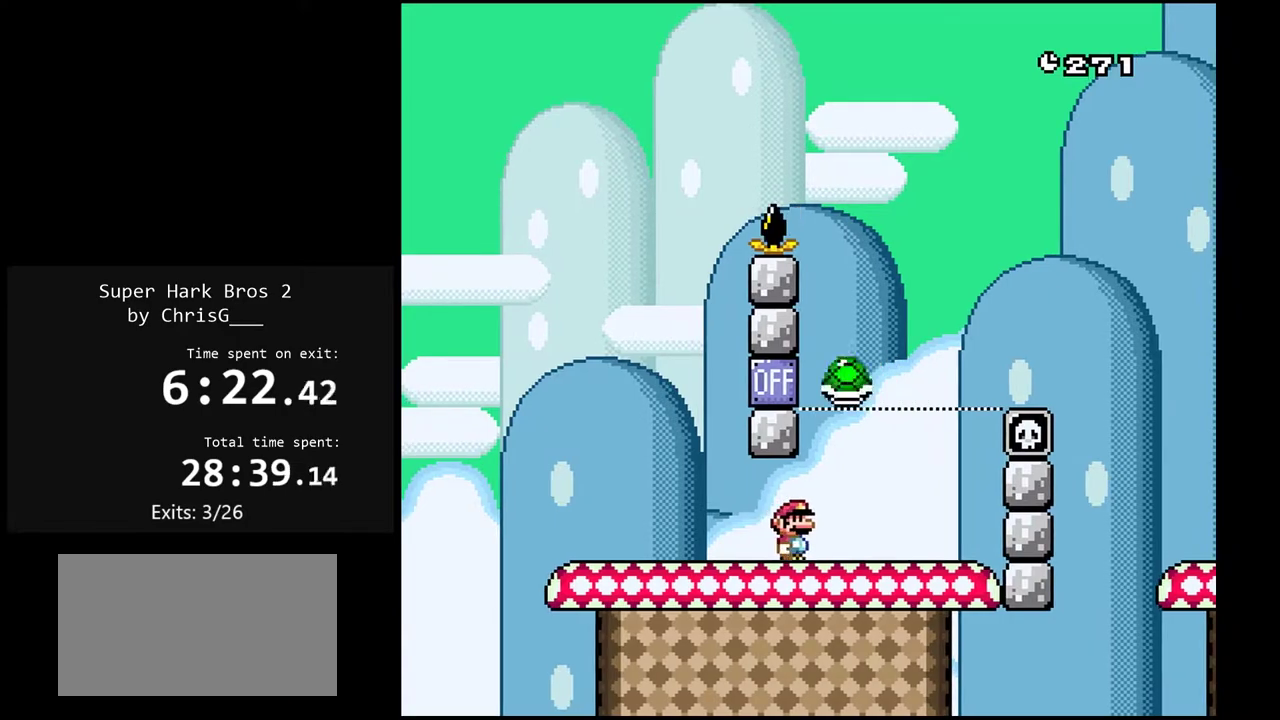
Gameplay with a controller (Nintendo layout); each line is a JSON object with the inputs held at the frame after it. "events" lists button and stick changes between this image and that frame as [ms after this image, input, new state], when the widget could be followed in between. Not read: L3 R3.
{"buttons": ["Y", "DPAD_RIGHT"], "events": [[150, "DPAD_RIGHT", "up"], [167, "DPAD_LEFT", "down"], [417, "DPAD_LEFT", "up"], [467, "DPAD_RIGHT", "down"]]}
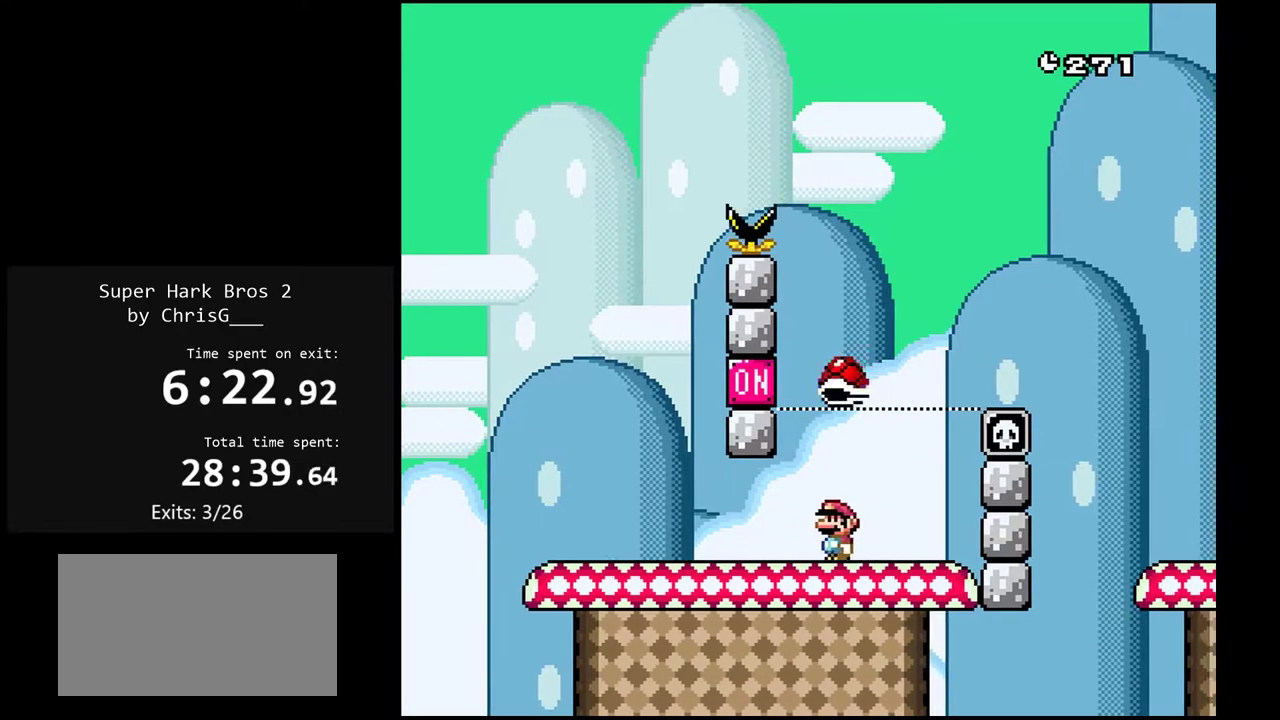
{"buttons": ["Y", "DPAD_LEFT"], "events": [[217, "DPAD_RIGHT", "up"], [250, "DPAD_LEFT", "down"]]}
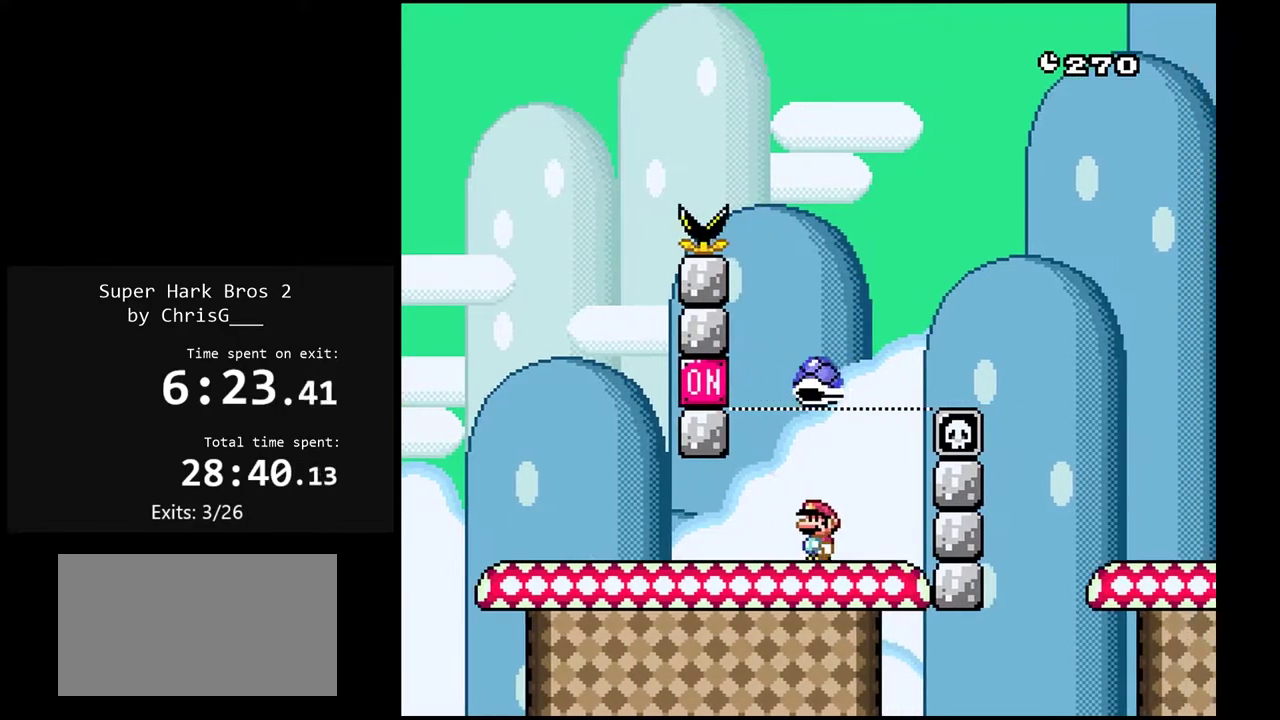
{"buttons": ["B", "Y", "DPAD_RIGHT"], "events": [[133, "DPAD_LEFT", "up"], [133, "DPAD_RIGHT", "down"], [500, "B", "down"]]}
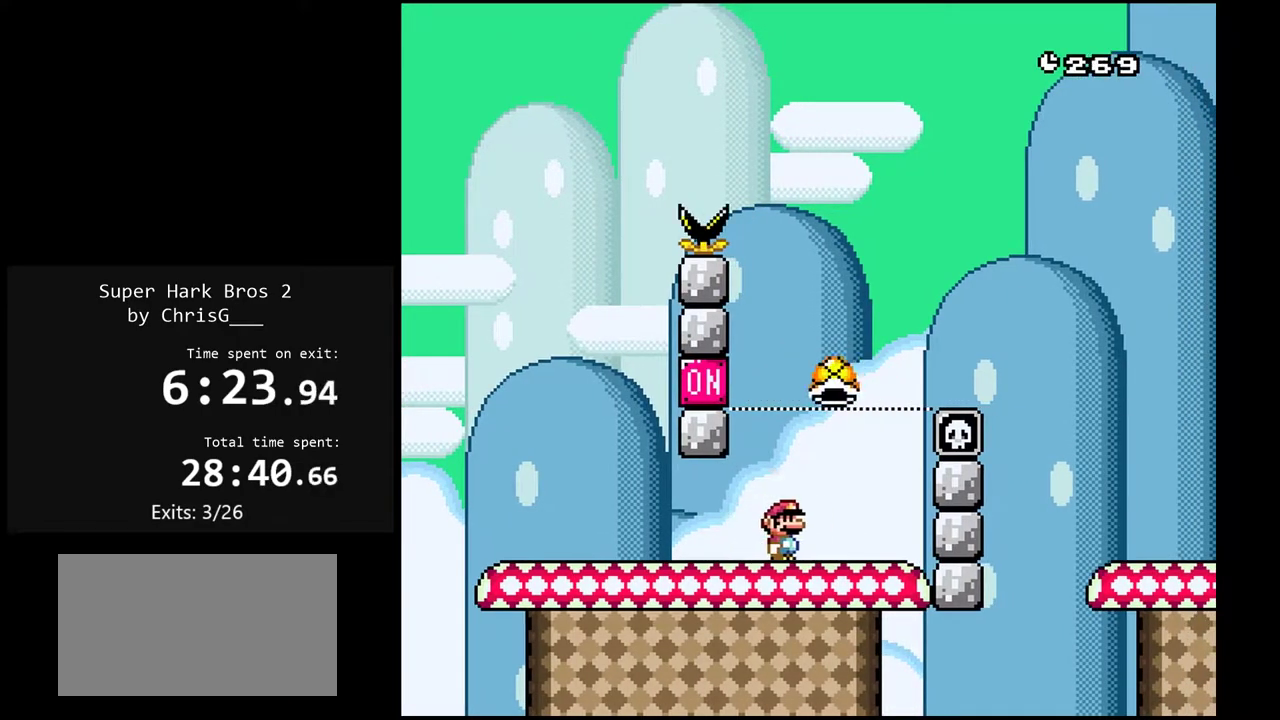
{"buttons": ["Y", "DPAD_RIGHT"], "events": [[383, "B", "up"]]}
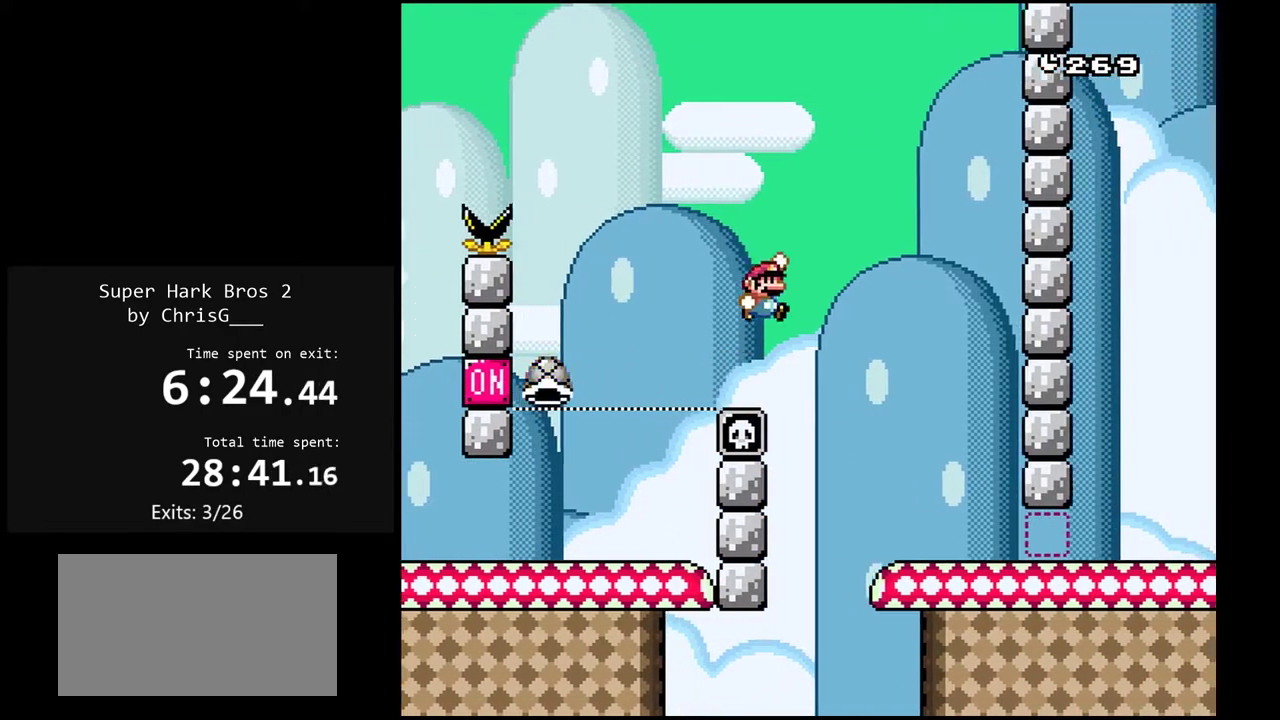
{"buttons": ["Y", "DPAD_RIGHT"], "events": []}
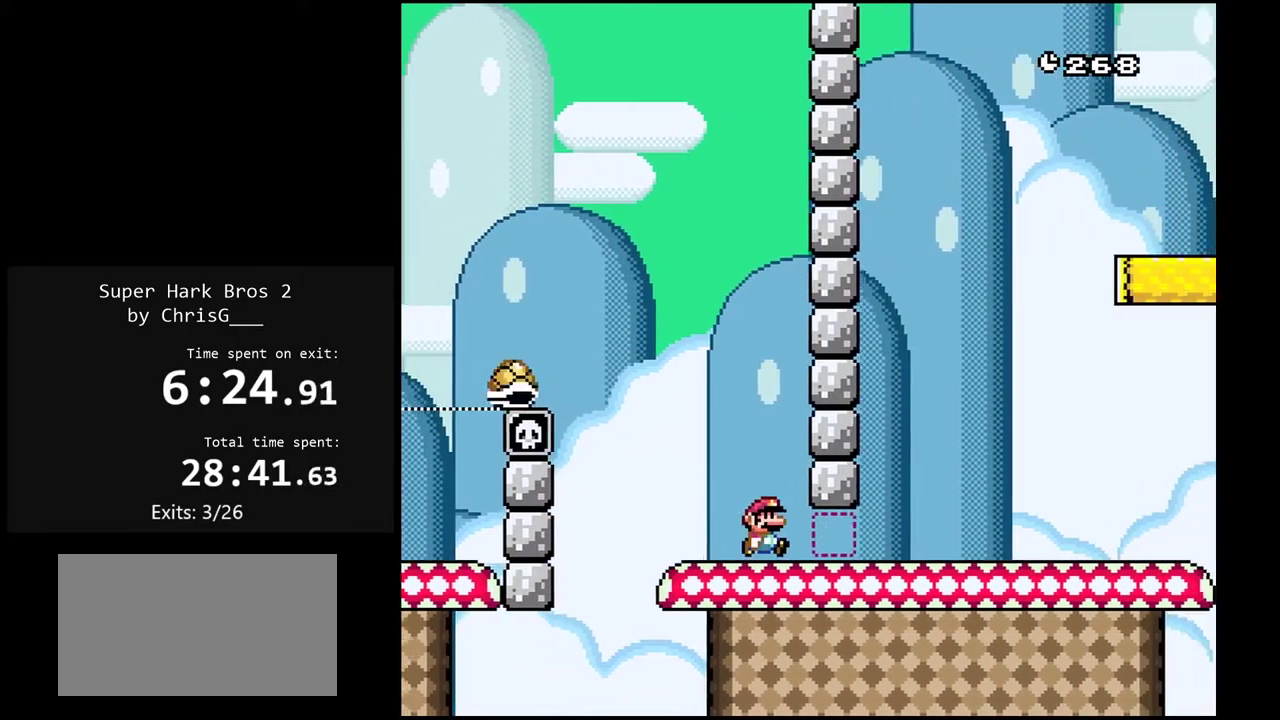
{"buttons": ["Y", "DPAD_LEFT"], "events": [[433, "DPAD_RIGHT", "up"], [483, "DPAD_LEFT", "down"]]}
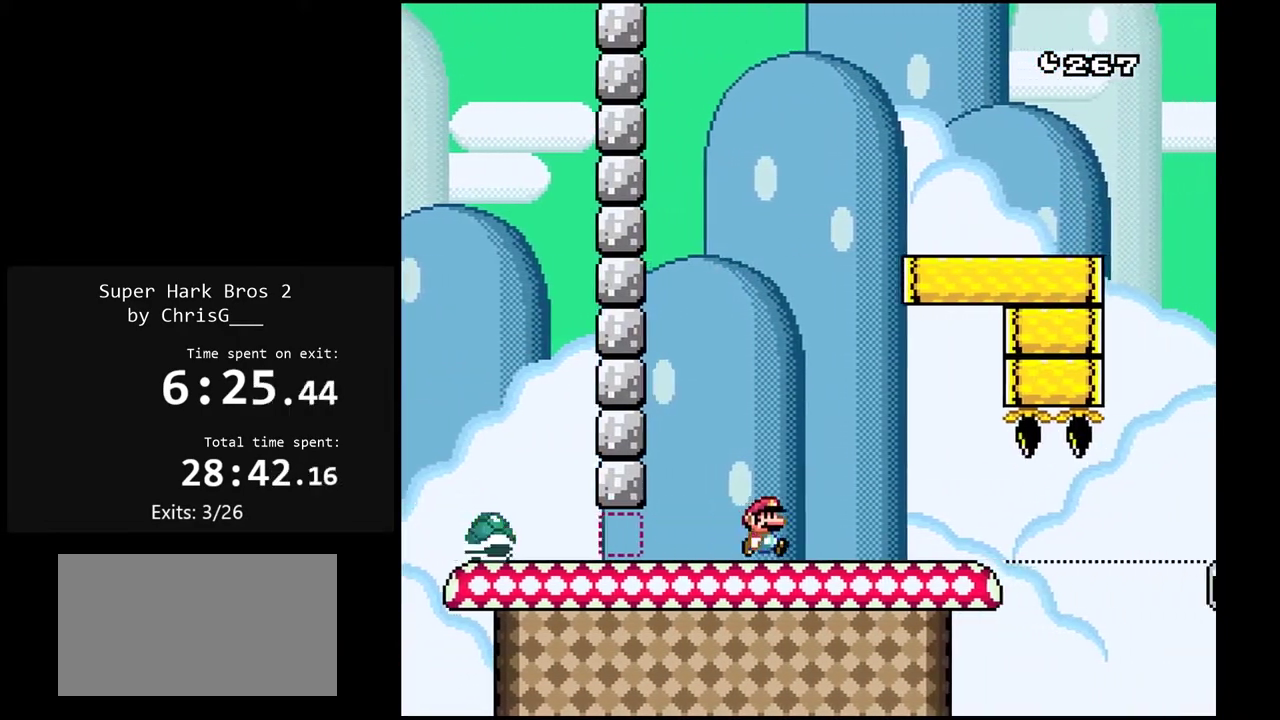
{"buttons": ["B", "Y", "DPAD_UP", "DPAD_RIGHT"], "events": [[117, "B", "down"], [117, "DPAD_LEFT", "up"], [283, "B", "up"], [300, "DPAD_LEFT", "down"], [433, "B", "down"], [433, "DPAD_LEFT", "up"], [433, "DPAD_RIGHT", "down"], [500, "DPAD_UP", "down"]]}
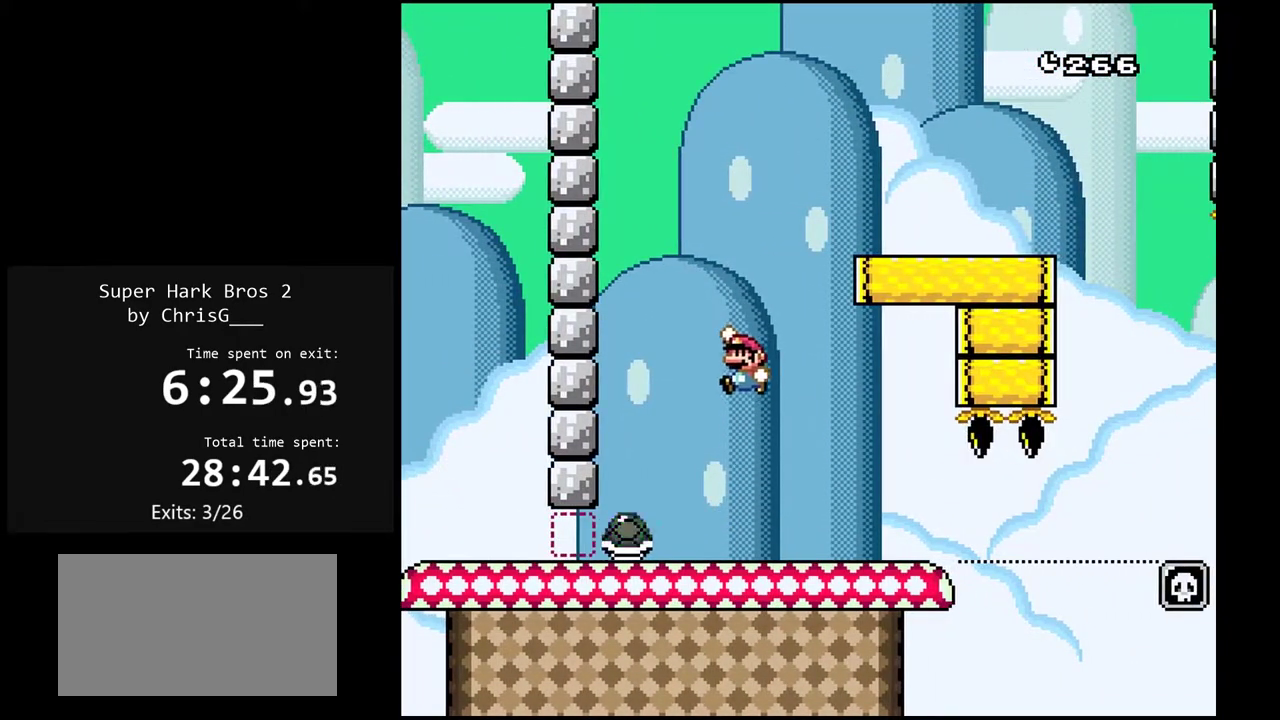
{"buttons": ["B", "Y", "DPAD_RIGHT"], "events": [[67, "DPAD_UP", "up"], [233, "DPAD_RIGHT", "up"], [267, "DPAD_LEFT", "down"], [383, "DPAD_LEFT", "up"], [383, "DPAD_RIGHT", "down"]]}
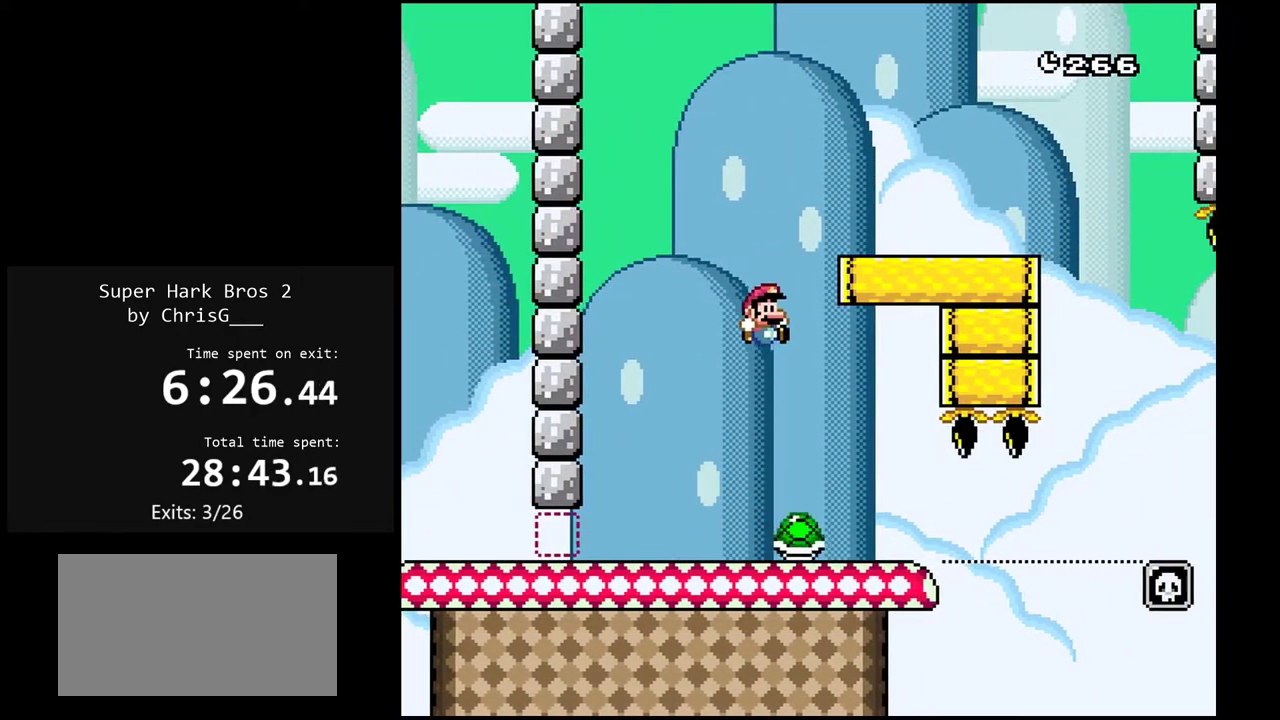
{"buttons": ["Y", "DPAD_LEFT"], "events": [[433, "DPAD_RIGHT", "up"], [467, "B", "up"], [467, "DPAD_LEFT", "down"]]}
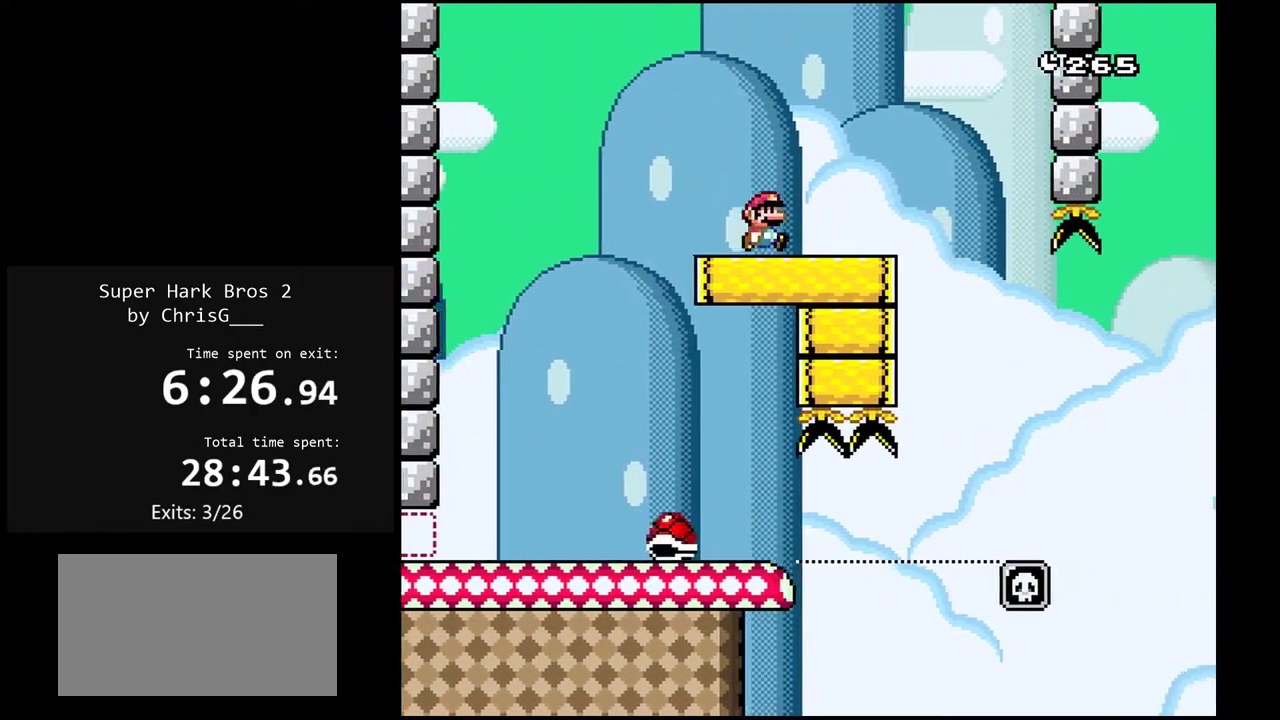
{"buttons": ["Y", "DPAD_RIGHT"], "events": [[83, "DPAD_LEFT", "up"], [150, "DPAD_RIGHT", "down"], [300, "B", "down"], [383, "B", "up"]]}
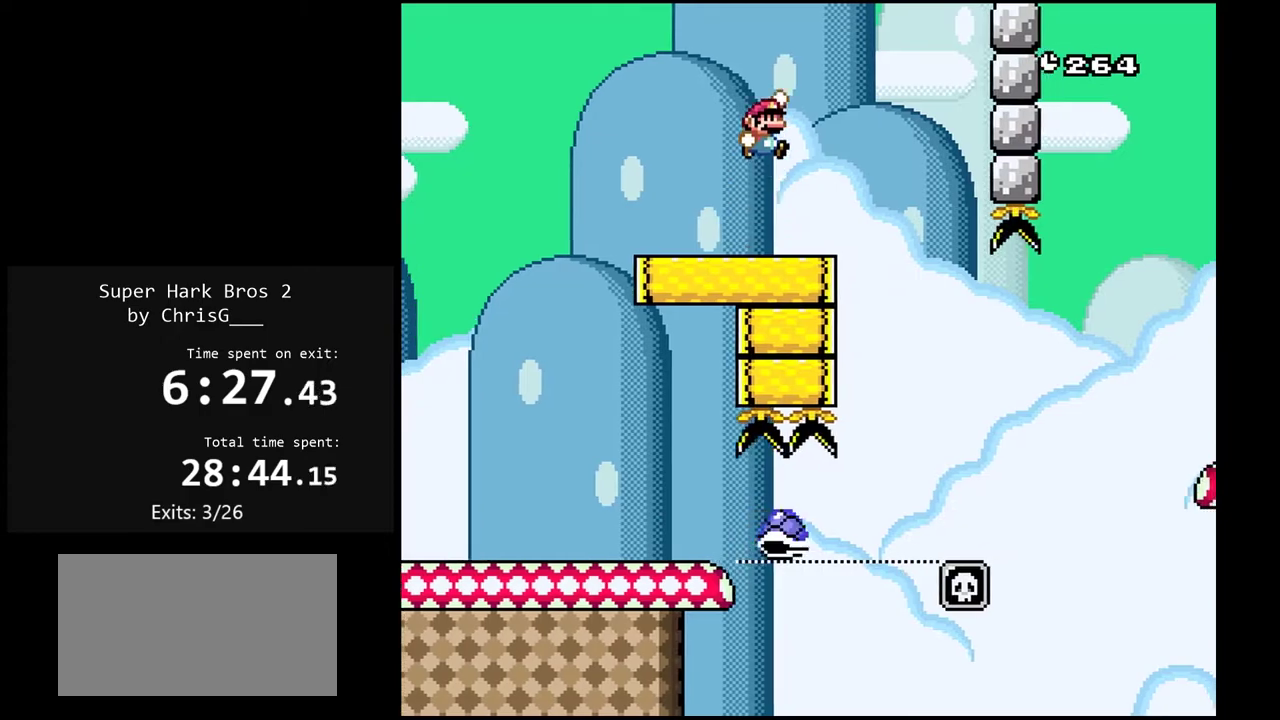
{"buttons": ["B", "Y", "DPAD_RIGHT"], "events": [[200, "DPAD_RIGHT", "up"], [217, "DPAD_LEFT", "down"], [300, "DPAD_LEFT", "up"], [317, "DPAD_RIGHT", "down"], [367, "B", "down"]]}
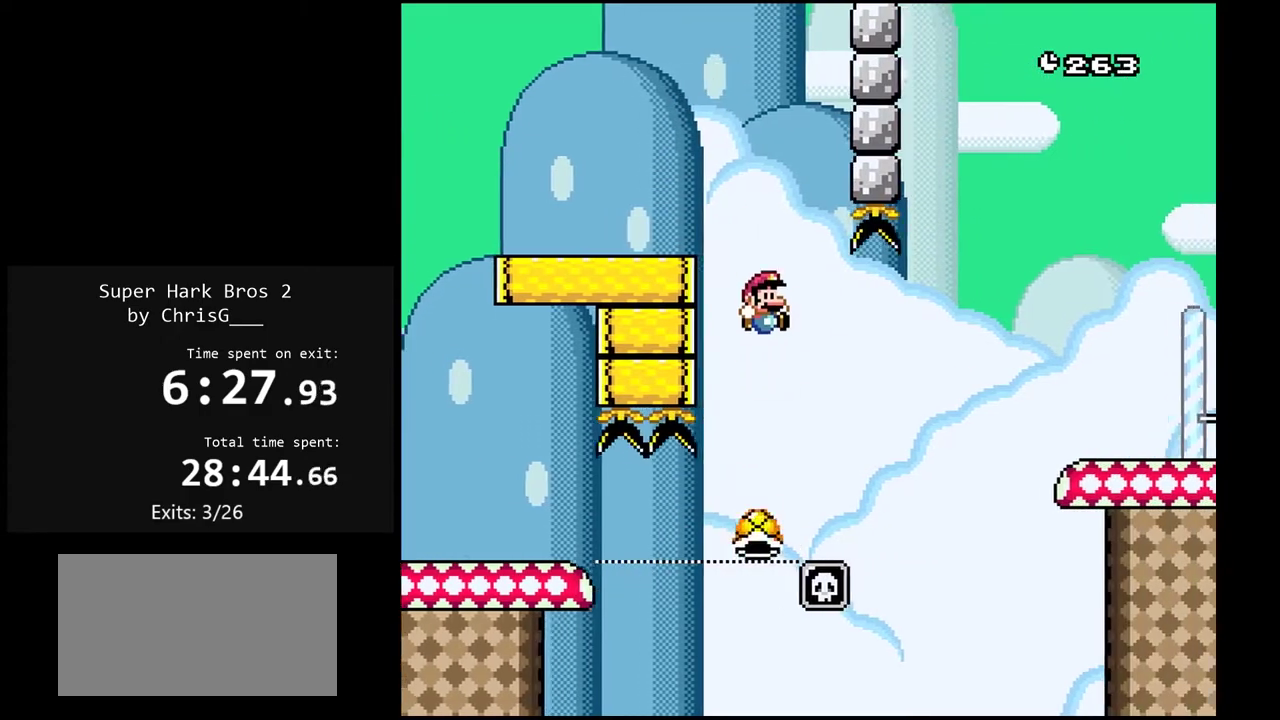
{"buttons": ["B", "Y", "DPAD_RIGHT"], "events": []}
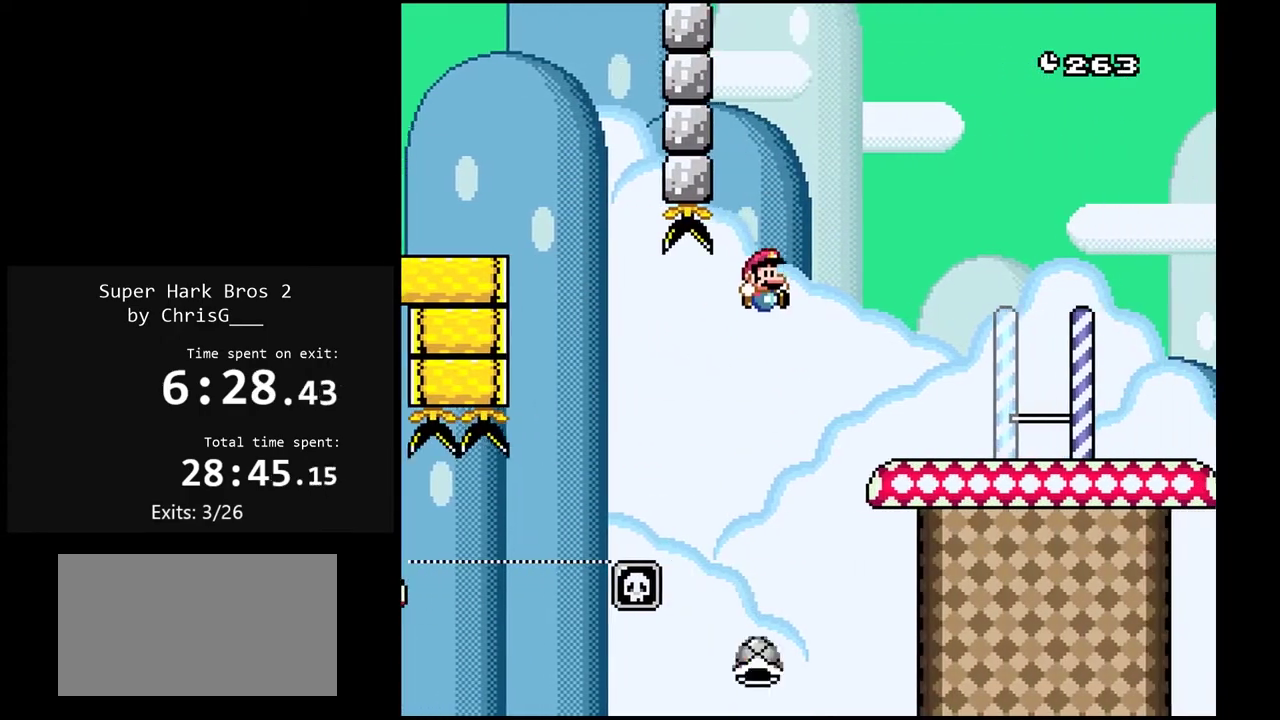
{"buttons": ["B", "Y", "DPAD_RIGHT"], "events": []}
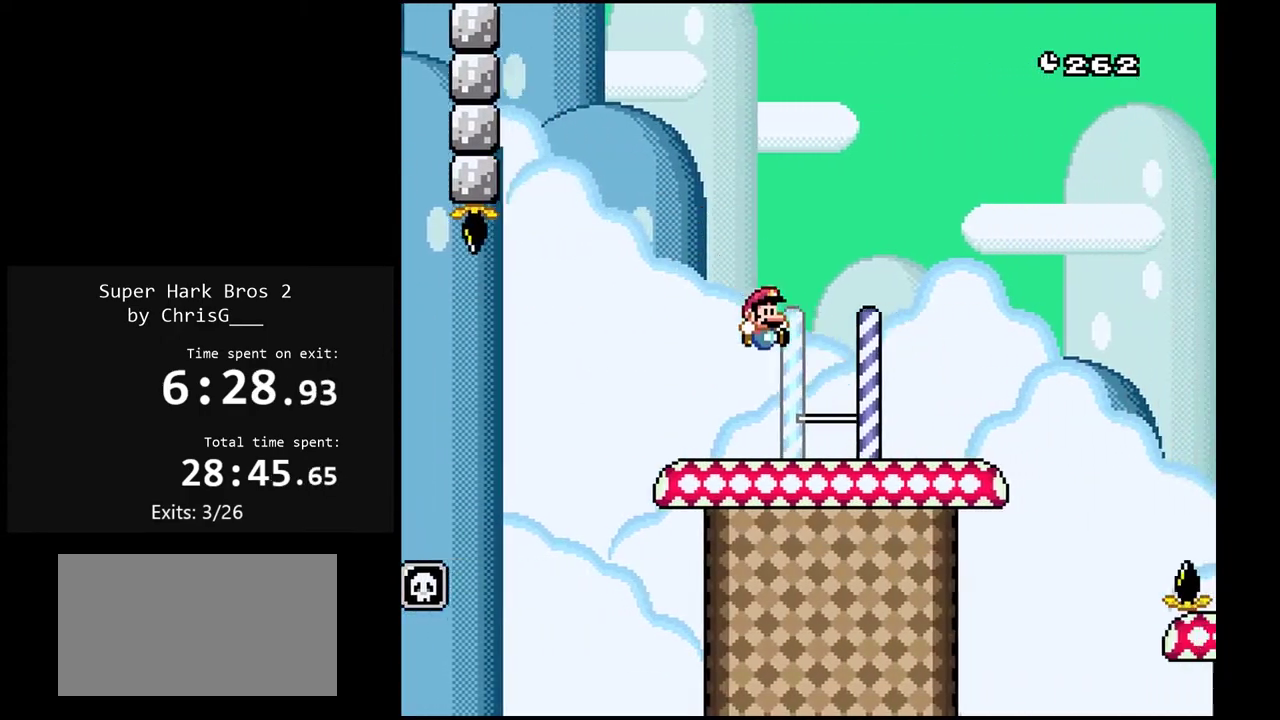
{"buttons": ["A", "B", "X", "Y", "DPAD_RIGHT"], "events": [[17, "B", "up"], [350, "X", "down"], [367, "B", "down"], [500, "A", "down"]]}
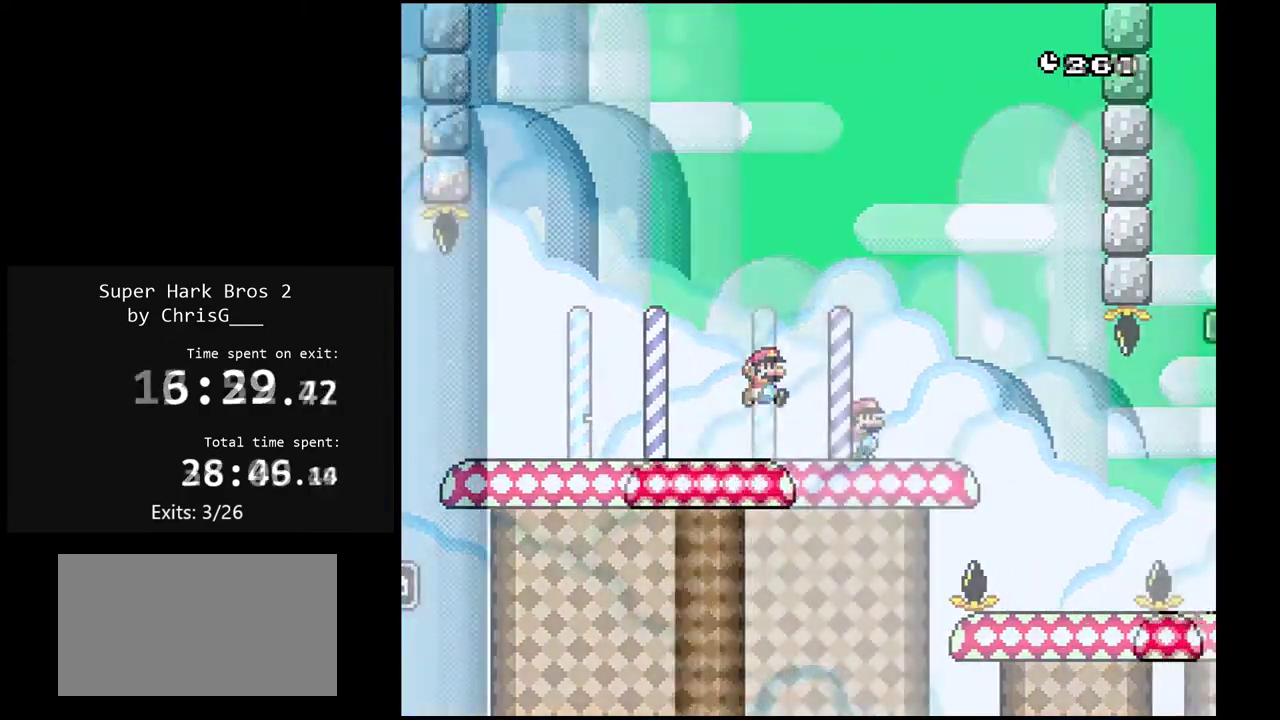
{"buttons": ["A", "X", "DPAD_RIGHT"], "events": [[117, "A", "up"], [150, "B", "up"], [233, "A", "down"], [233, "Y", "up"]]}
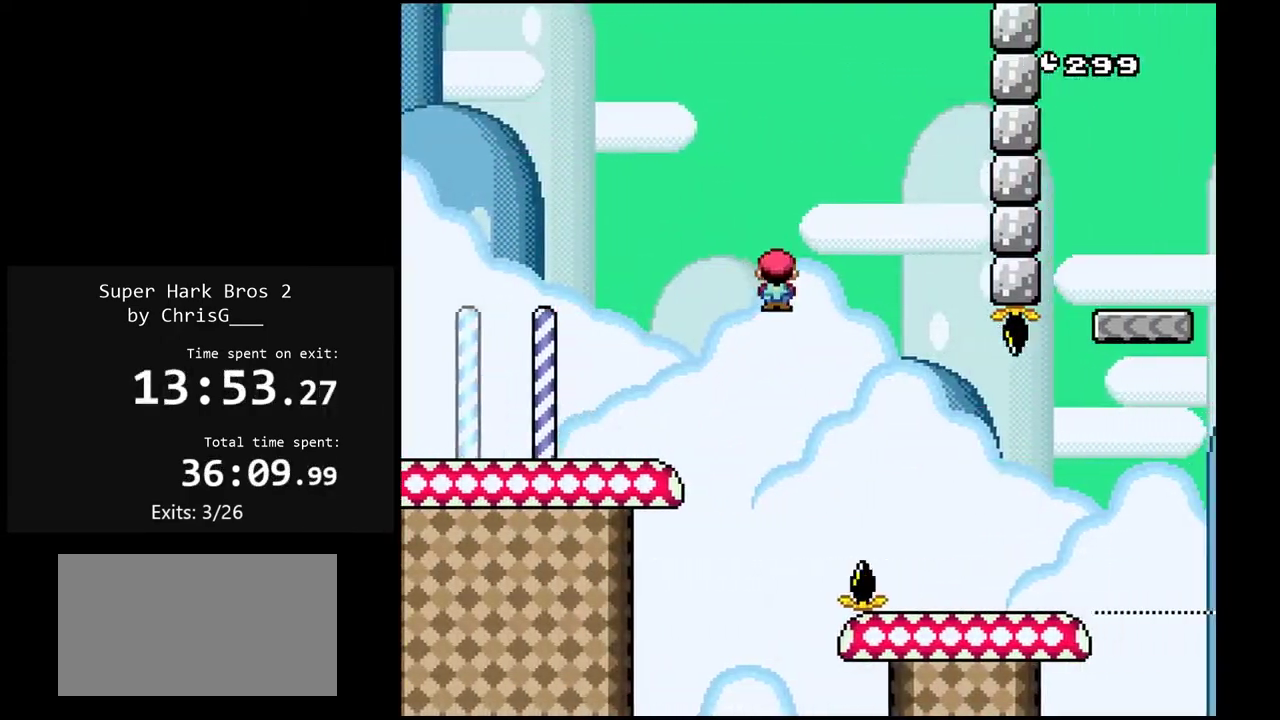
{"buttons": ["A", "X", "DPAD_RIGHT"], "events": [[33, "A", "up"], [200, "DPAD_RIGHT", "up"], [250, "DPAD_LEFT", "down"], [450, "A", "down"], [450, "DPAD_LEFT", "up"], [483, "DPAD_RIGHT", "down"]]}
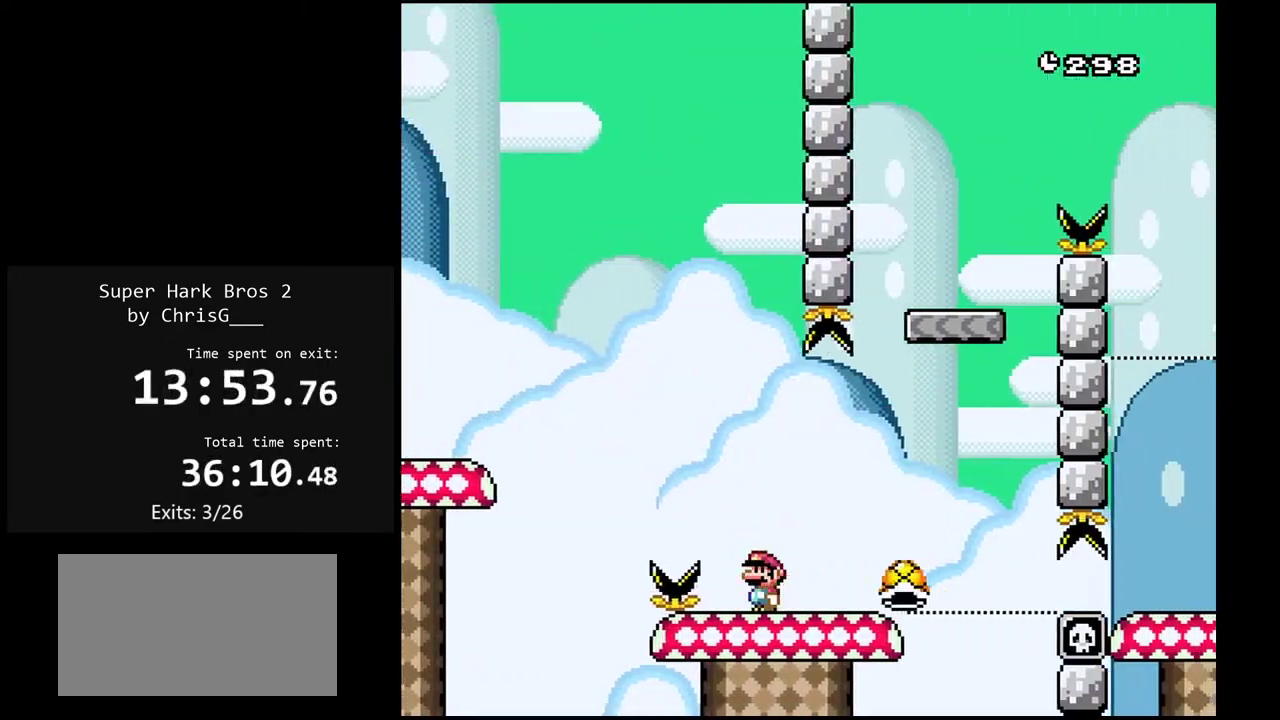
{"buttons": ["Y", "DPAD_RIGHT"], "events": [[50, "A", "up"], [200, "X", "up"], [200, "Y", "down"], [350, "DPAD_RIGHT", "up"], [367, "DPAD_LEFT", "down"], [483, "DPAD_LEFT", "up"], [500, "DPAD_RIGHT", "down"]]}
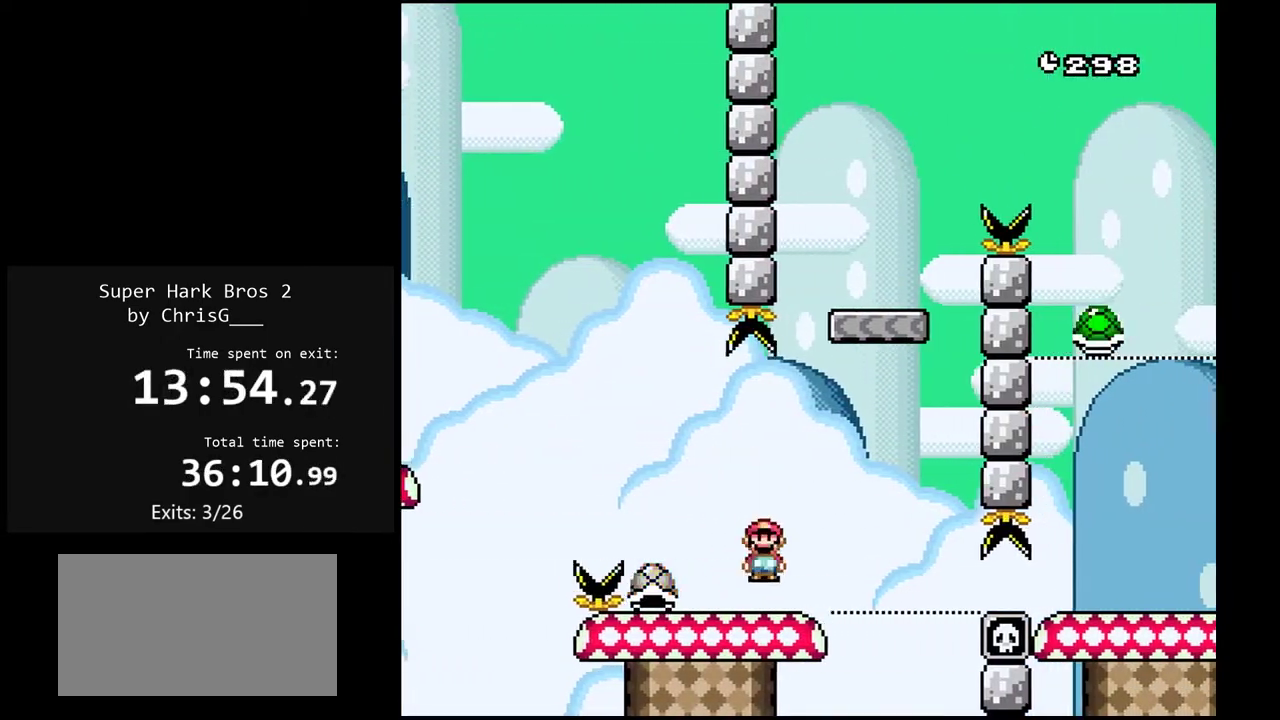
{"buttons": ["B", "Y", "DPAD_LEFT"], "events": [[17, "B", "down"], [150, "B", "up"], [233, "DPAD_RIGHT", "up"], [283, "DPAD_LEFT", "down"], [350, "B", "down"]]}
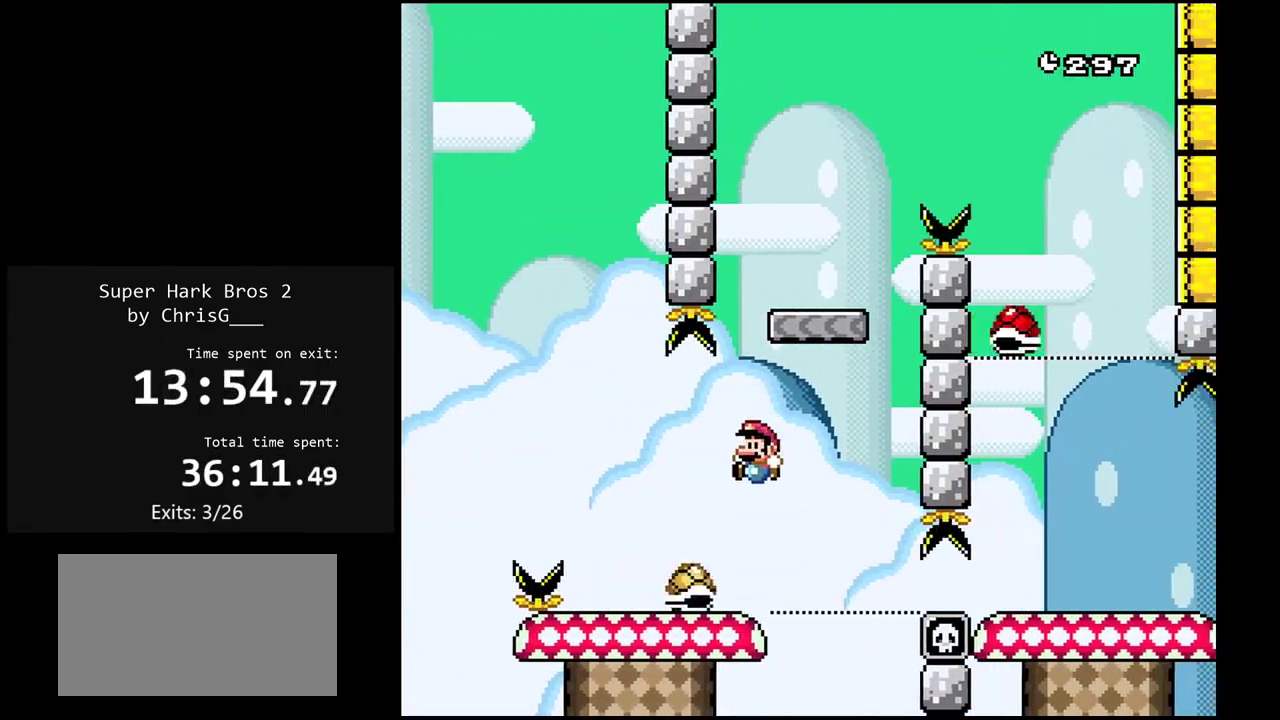
{"buttons": ["B", "Y", "DPAD_LEFT"], "events": [[33, "DPAD_LEFT", "up"], [33, "DPAD_RIGHT", "down"], [400, "DPAD_RIGHT", "up"], [450, "DPAD_LEFT", "down"]]}
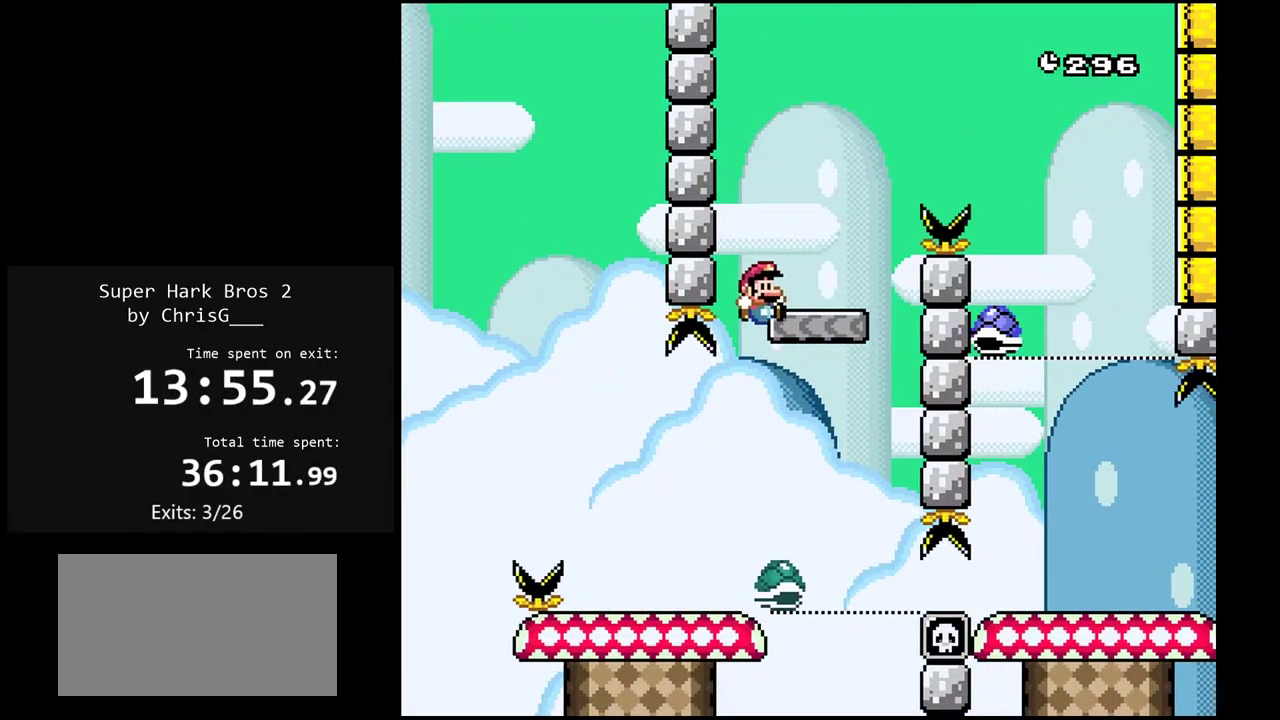
{"buttons": ["A", "X", "DPAD_RIGHT"], "events": [[83, "DPAD_LEFT", "up"], [100, "DPAD_RIGHT", "down"], [200, "B", "up"], [233, "Y", "up"], [250, "X", "down"], [317, "A", "down"]]}
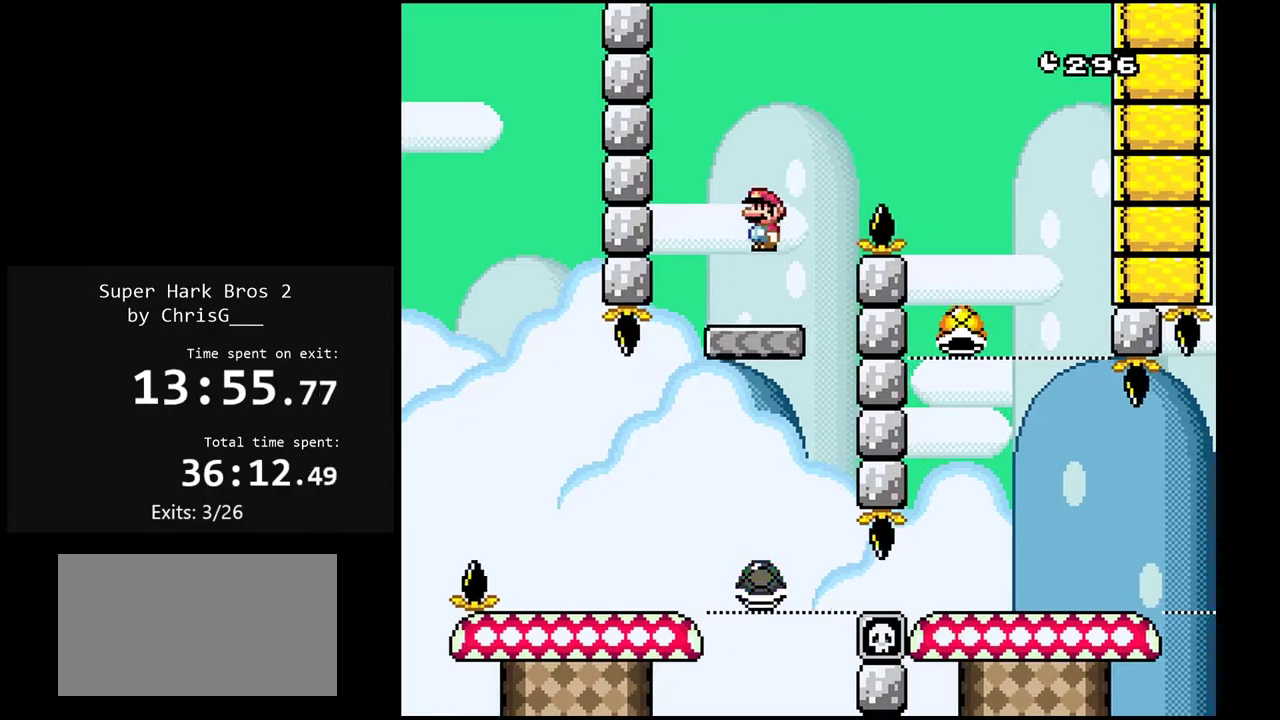
{"buttons": ["A", "X"], "events": [[217, "A", "up"], [283, "DPAD_RIGHT", "up"], [317, "A", "down"], [317, "DPAD_LEFT", "down"], [483, "DPAD_LEFT", "up"]]}
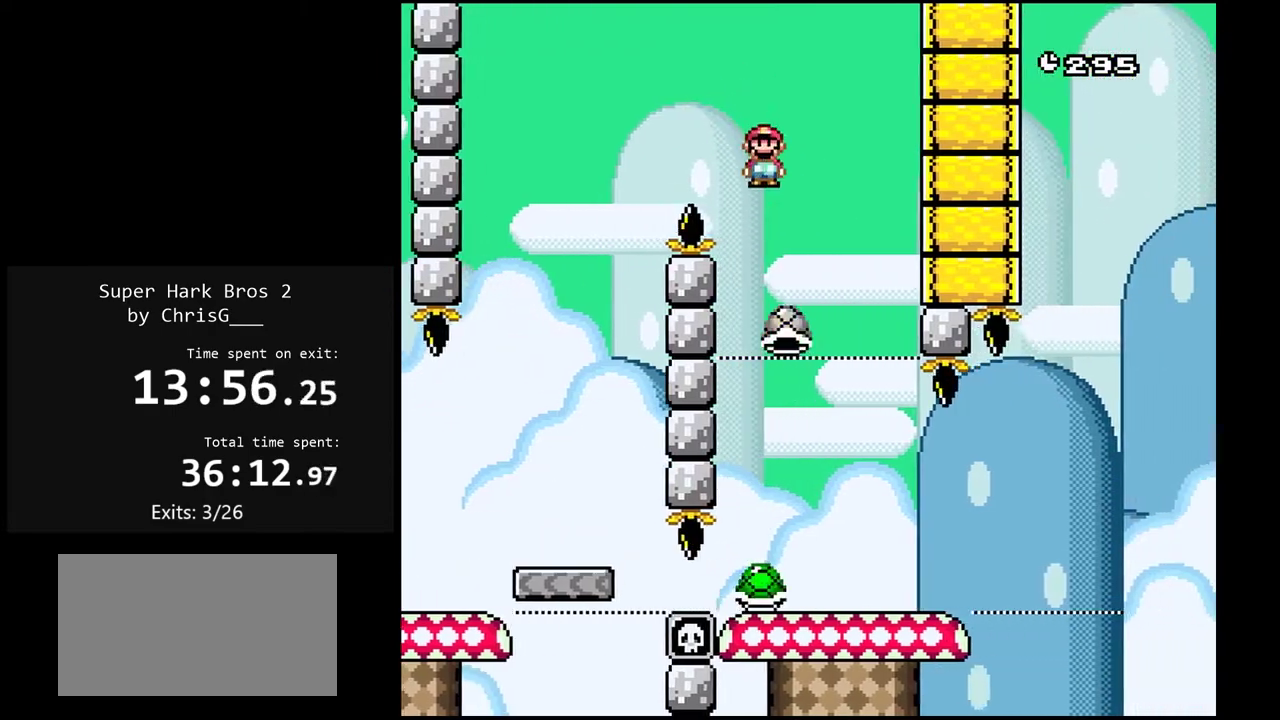
{"buttons": ["A", "X", "DPAD_RIGHT"], "events": [[33, "DPAD_RIGHT", "down"]]}
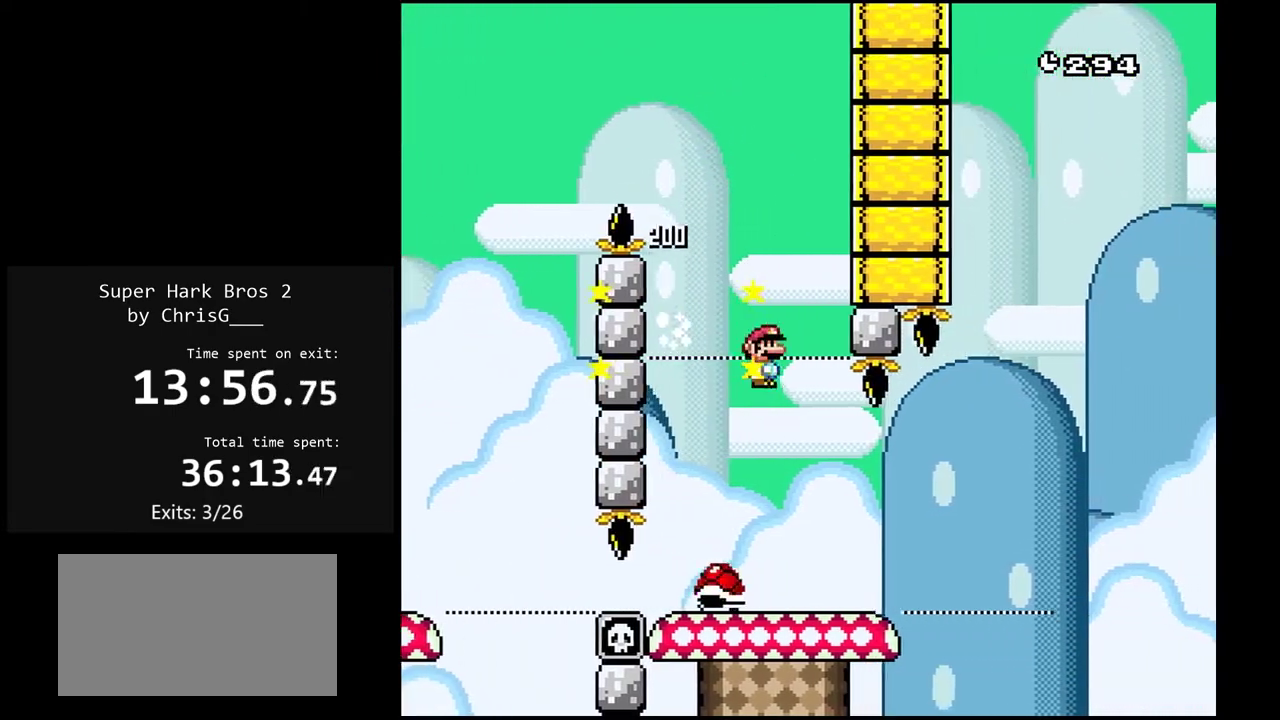
{"buttons": ["Y", "DPAD_RIGHT"], "events": [[50, "DPAD_RIGHT", "up"], [83, "A", "up"], [83, "DPAD_LEFT", "down"], [117, "DPAD_UP", "down"], [133, "X", "up"], [150, "Y", "down"], [183, "DPAD_LEFT", "up"], [200, "DPAD_RIGHT", "down"], [200, "DPAD_UP", "up"], [317, "B", "down"], [483, "B", "up"]]}
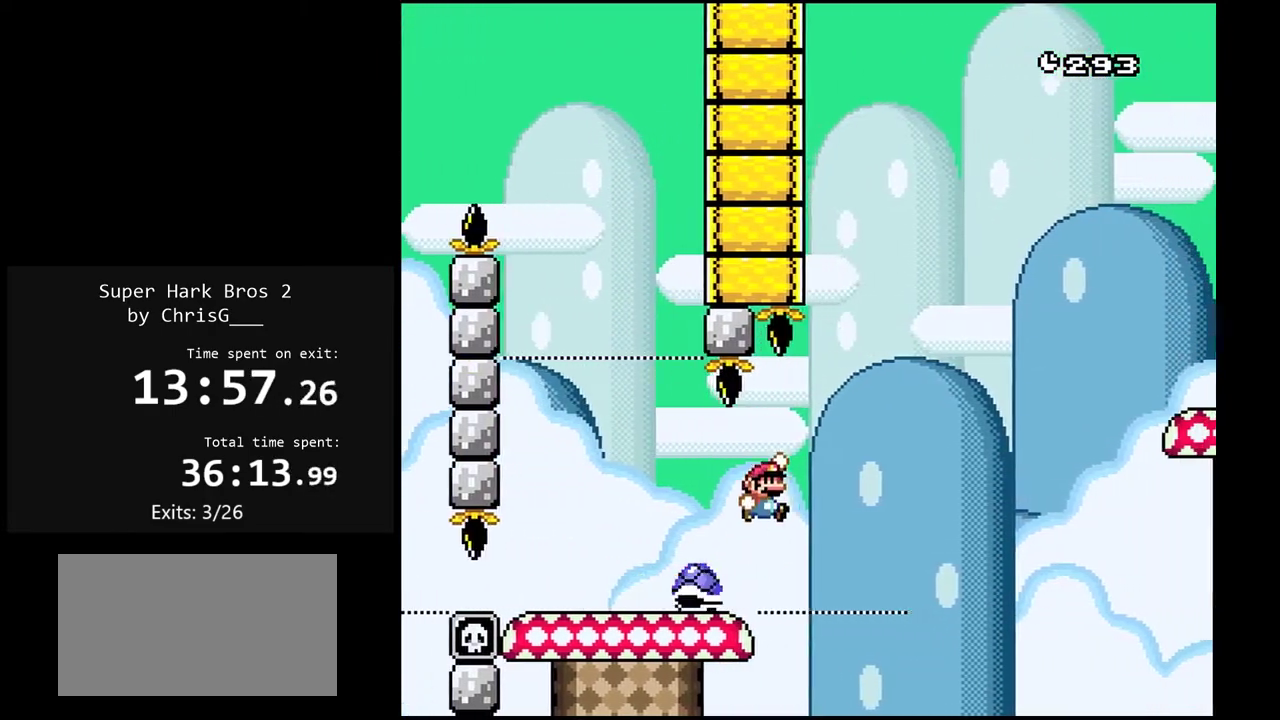
{"buttons": ["B", "Y", "DPAD_RIGHT"], "events": [[33, "DPAD_RIGHT", "up"], [67, "DPAD_LEFT", "down"], [133, "DPAD_LEFT", "up"], [133, "DPAD_RIGHT", "down"], [233, "B", "down"]]}
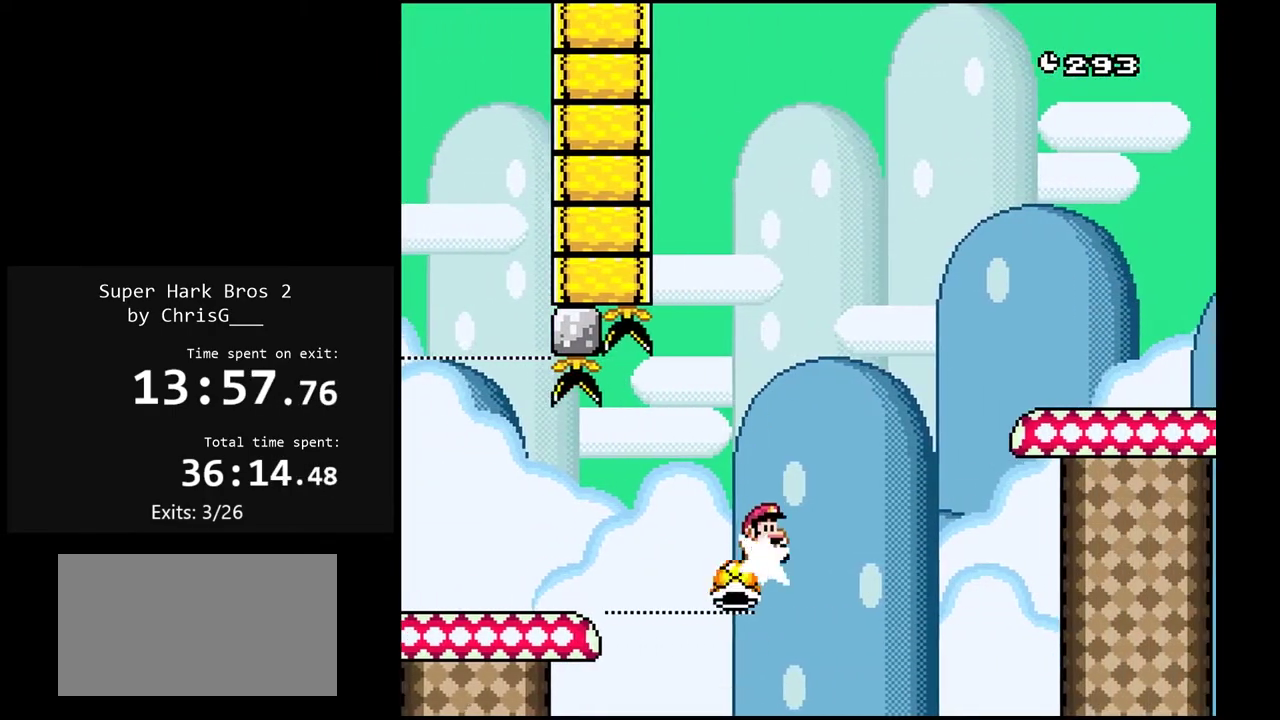
{"buttons": ["B", "Y", "DPAD_RIGHT"], "events": []}
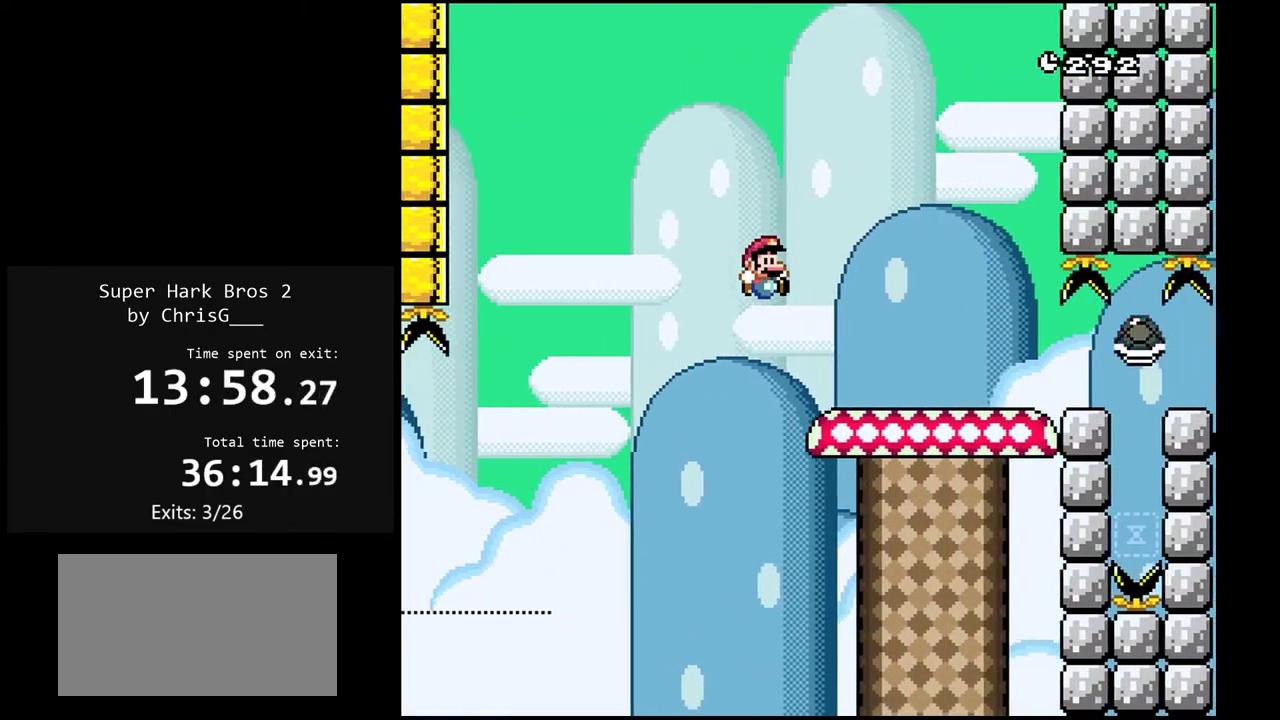
{"buttons": ["B", "Y"], "events": [[350, "DPAD_RIGHT", "up"], [383, "DPAD_LEFT", "down"], [500, "DPAD_LEFT", "up"]]}